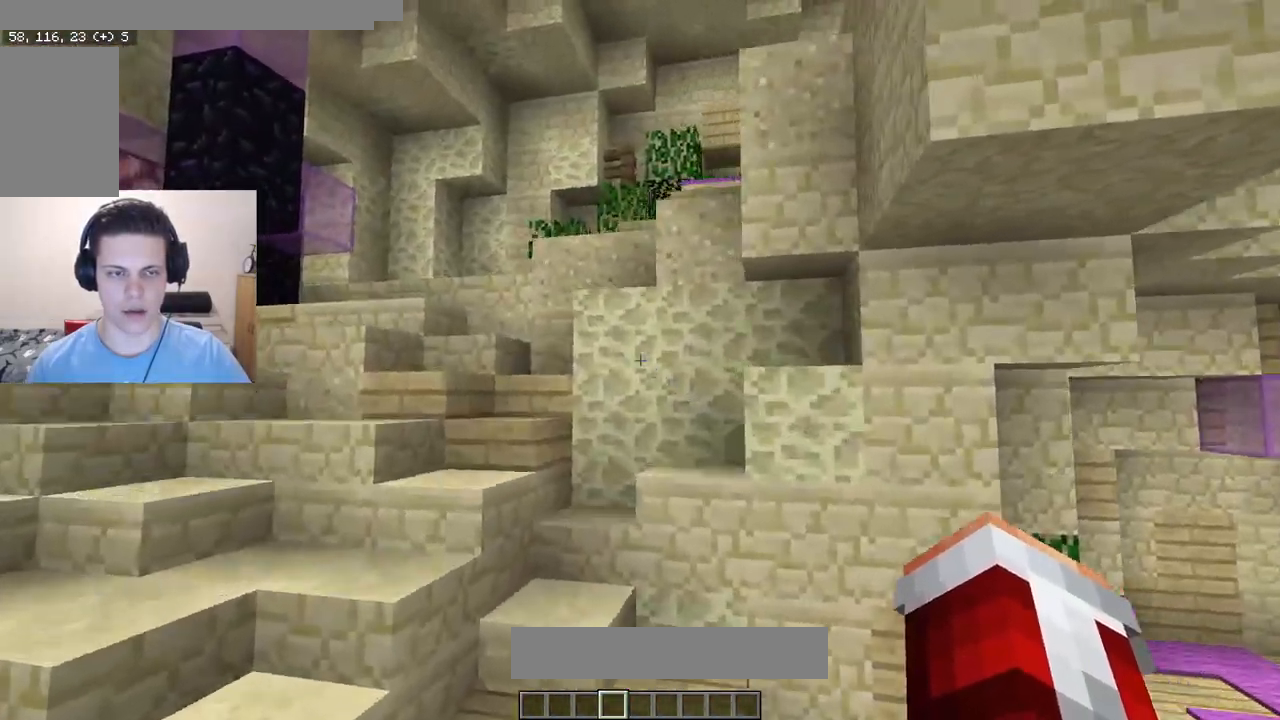
Gameplay with keyboard and mouse; each line is a JSON object with the keys and mouse buttons held at the frame after it. "events" lists presses ("down") and releases ("up") of "a", "d", "s", "w", "mouse_left" and "mouse_right" between this image and that frame as [ms after this image, input, new state], when the widget could be followed in between. "mouse_left", "mouse_right" = the "left", "right" buttons of the "mouse" list. No other keys are recorded. Fast repeated clicks can show as one long hold. Mouse movement is not recorded.
{"keys": ["d", "w"], "mouse": ["right"], "events": [[217, "a", "up"], [300, "d", "down"], [300, "mouse_right", "down"]]}
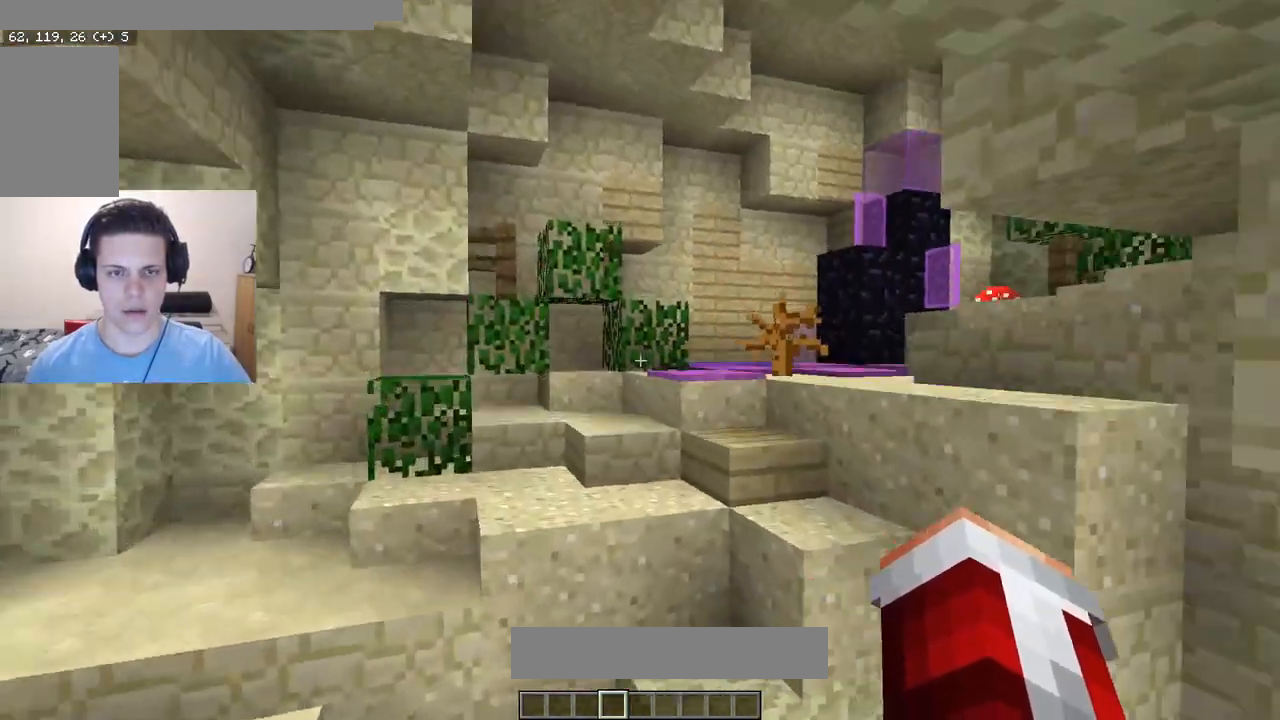
{"keys": ["d", "w"], "mouse": [], "events": [[50, "mouse_right", "up"], [117, "d", "up"], [333, "d", "down"]]}
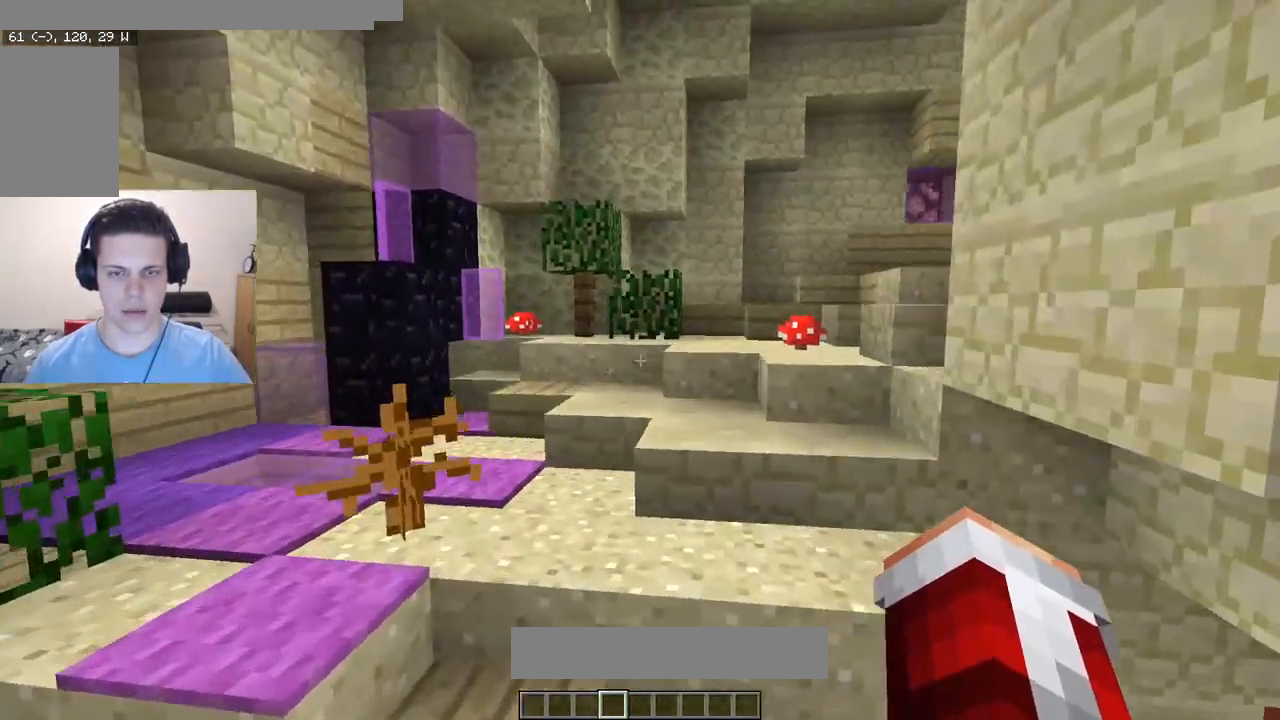
{"keys": ["d", "w"], "mouse": [], "events": [[283, "d", "up"], [500, "d", "down"]]}
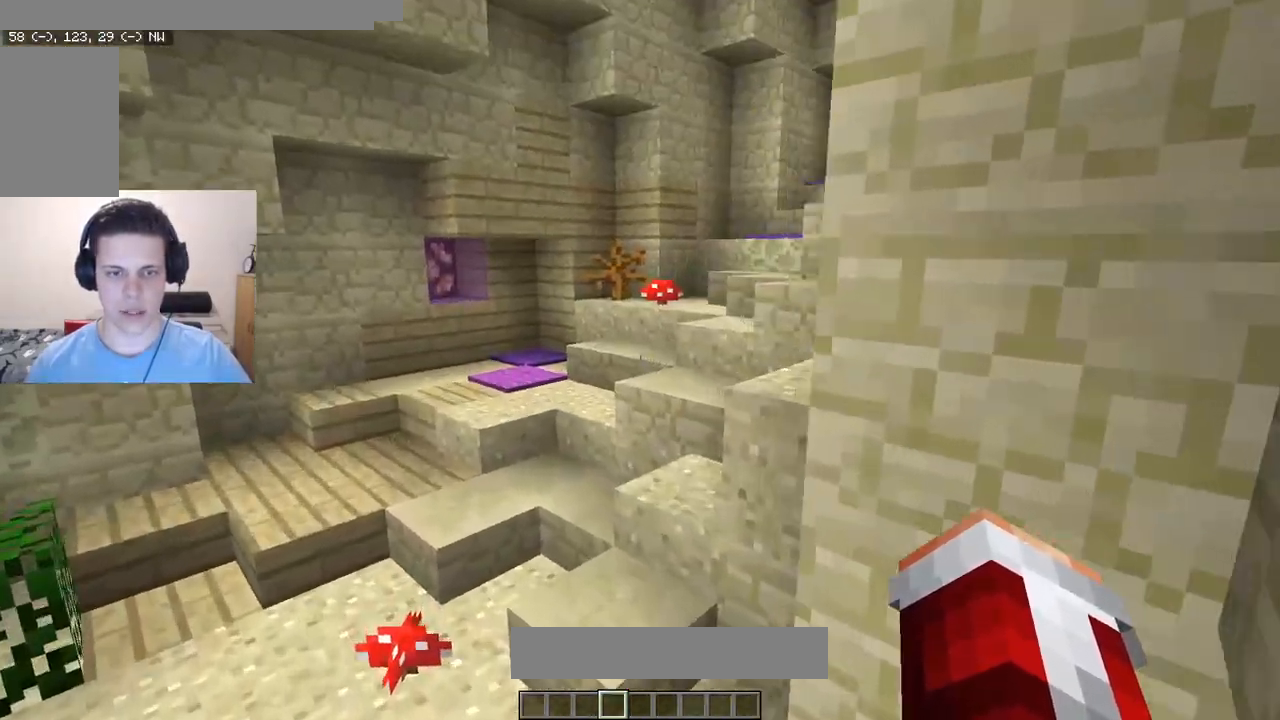
{"keys": ["a", "w"], "mouse": [], "events": [[283, "d", "up"], [300, "a", "down"]]}
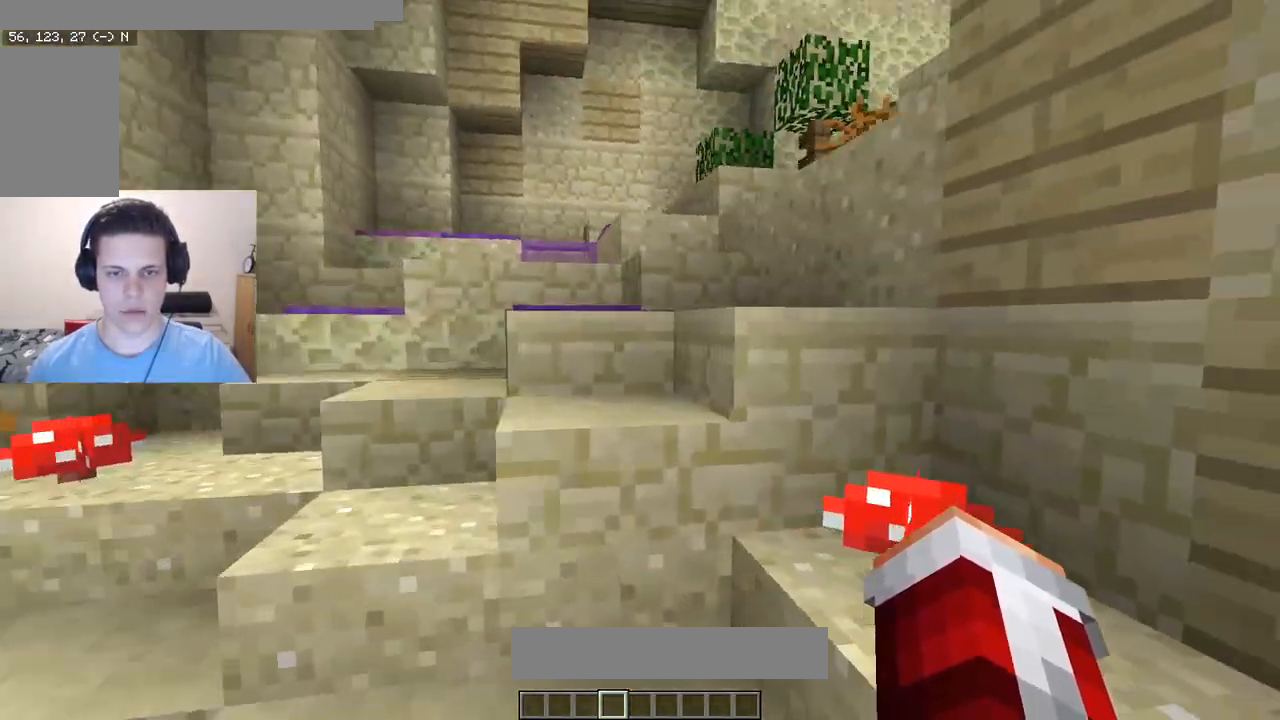
{"keys": ["w"], "mouse": ["right"], "events": [[67, "a", "up"], [450, "mouse_right", "down"]]}
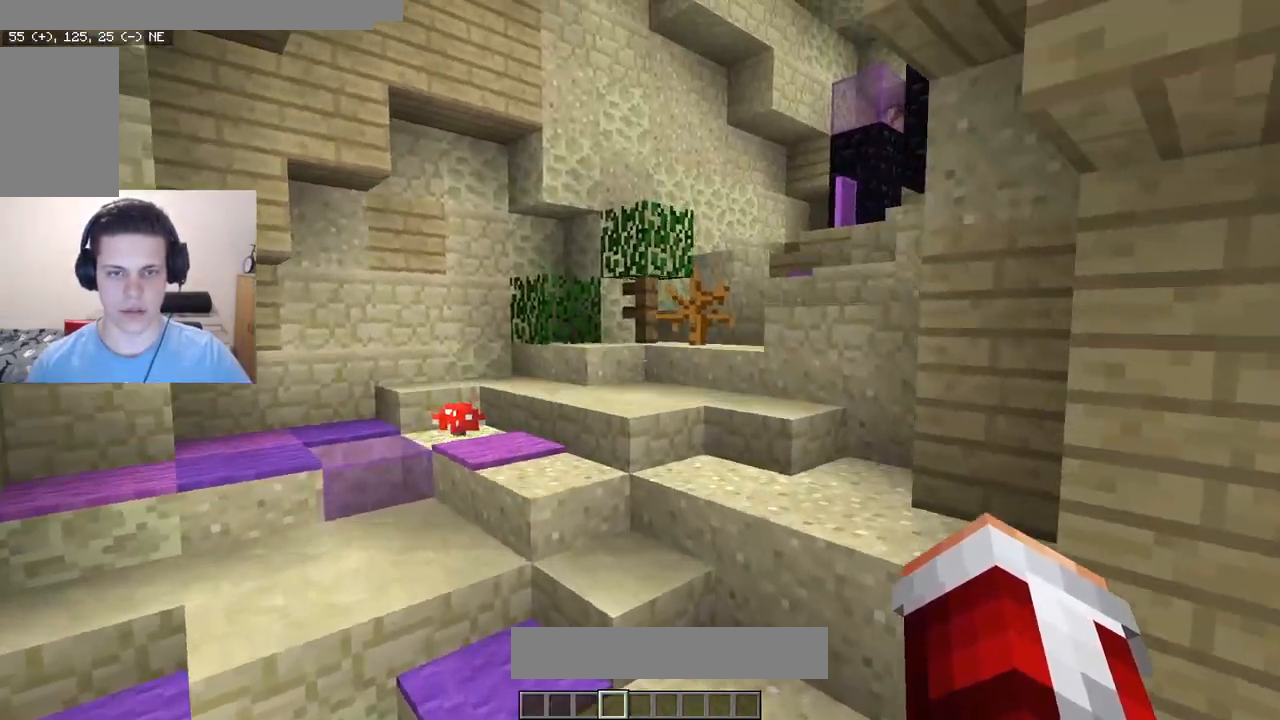
{"keys": ["d", "w"], "mouse": [], "events": [[67, "mouse_right", "up"], [233, "a", "down"], [450, "d", "down"], [500, "a", "up"]]}
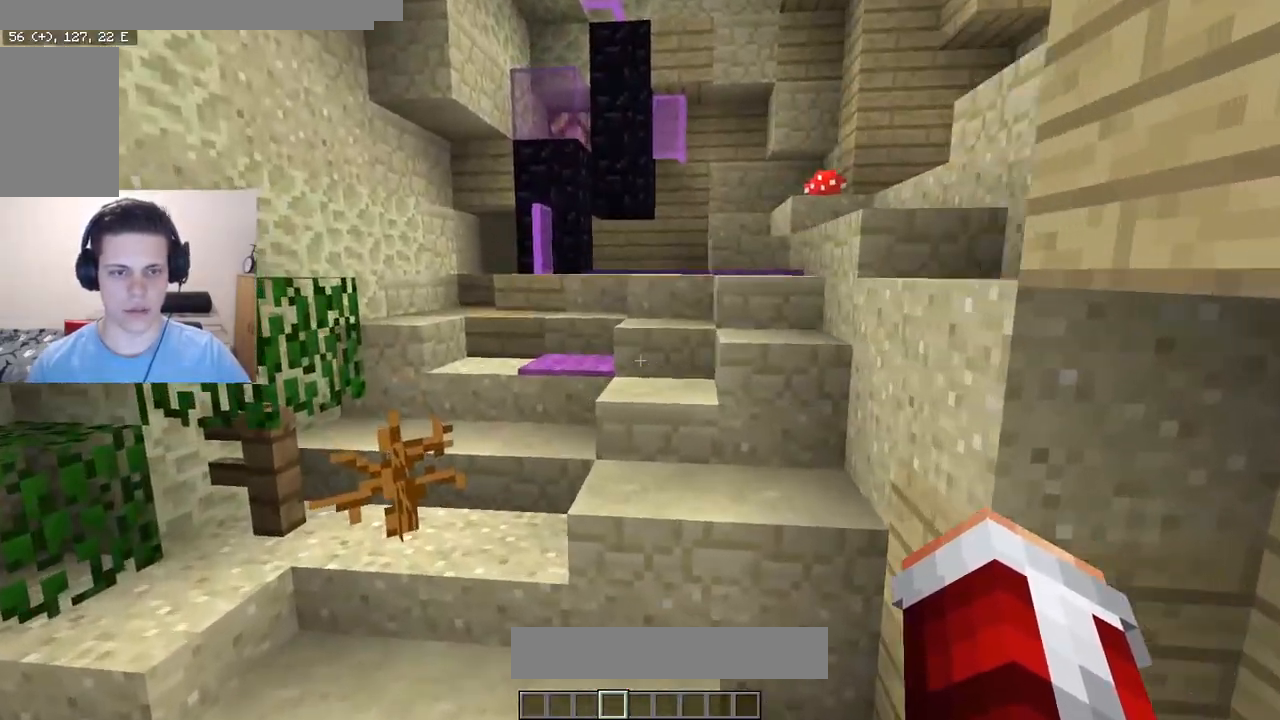
{"keys": ["w"], "mouse": [], "events": [[150, "d", "up"]]}
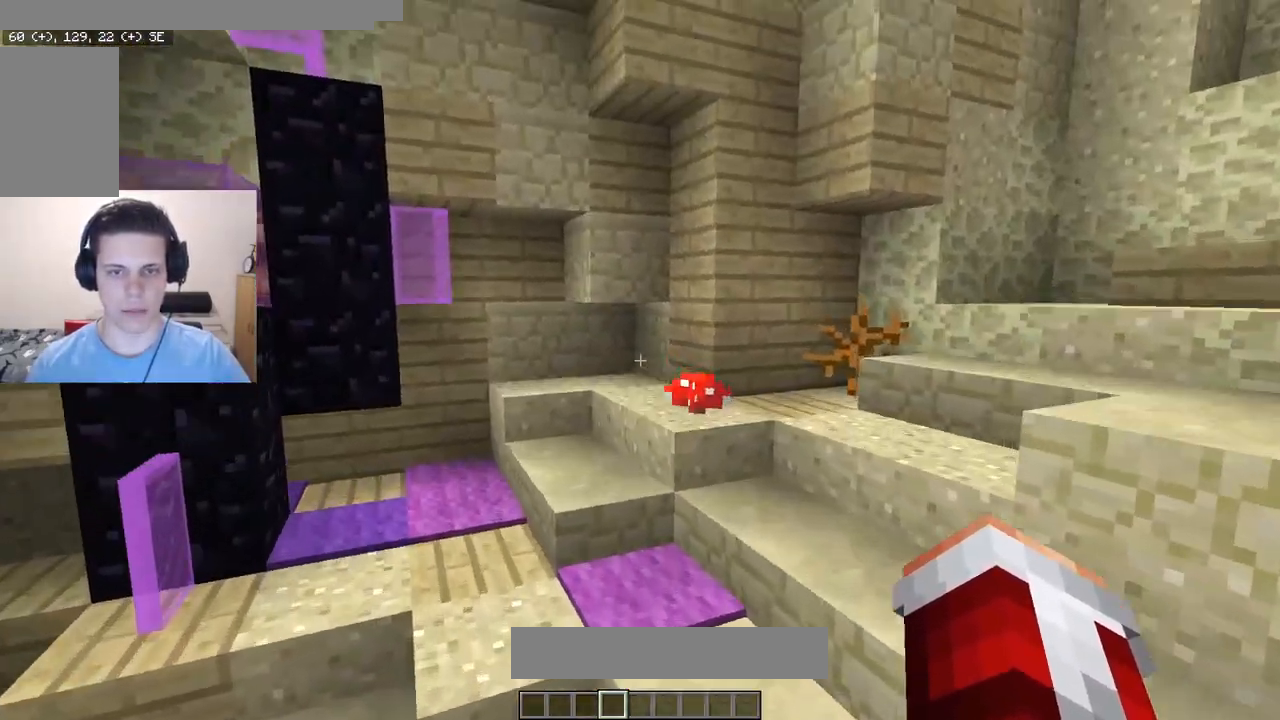
{"keys": ["d", "w"], "mouse": [], "events": [[33, "d", "down"], [317, "d", "up"], [500, "d", "down"]]}
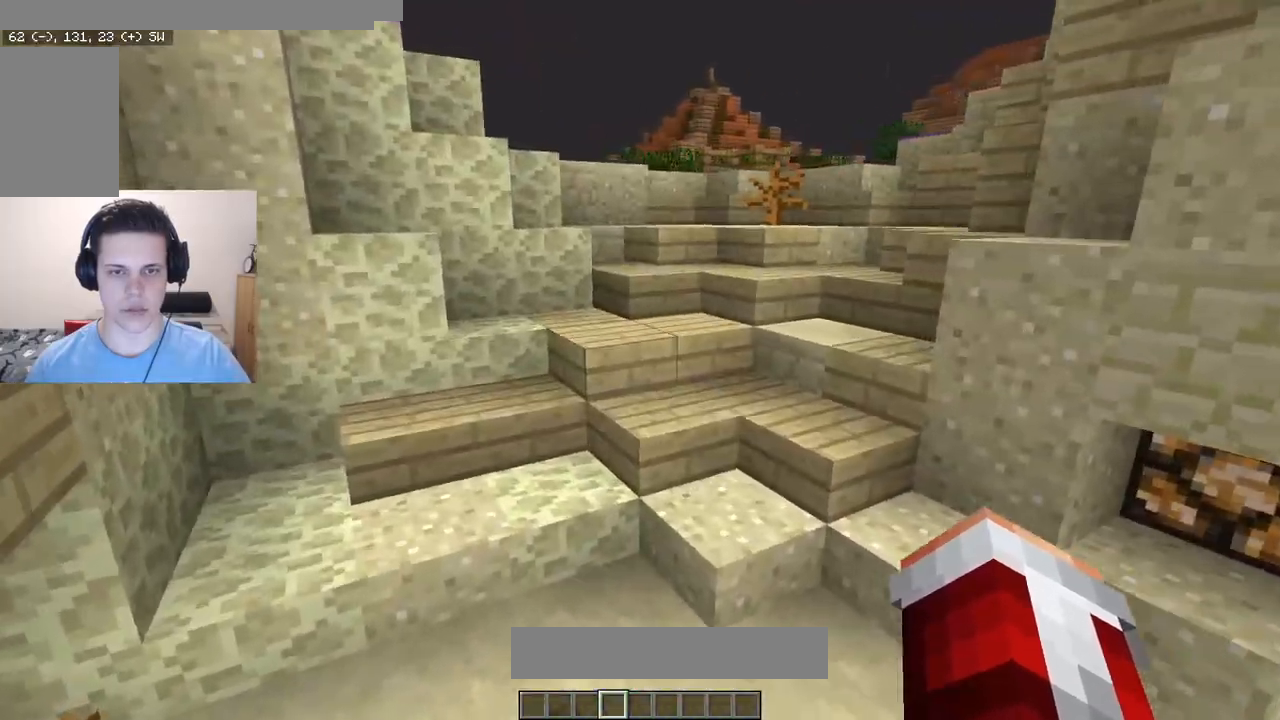
{"keys": ["w"], "mouse": ["right"], "events": [[200, "d", "up"], [300, "mouse_right", "down"], [417, "mouse_right", "up"], [450, "mouse_right", "down"]]}
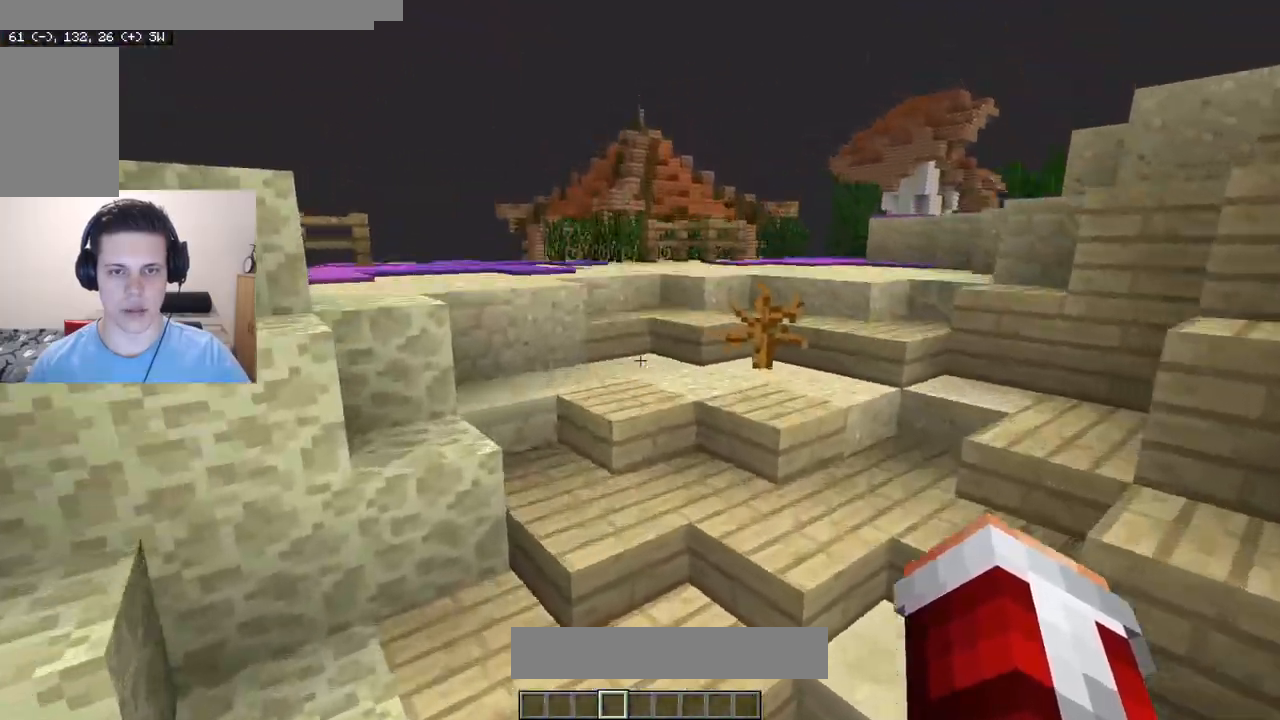
{"keys": ["w"], "mouse": [], "events": [[150, "mouse_right", "up"], [183, "mouse_right", "down"], [483, "mouse_right", "up"]]}
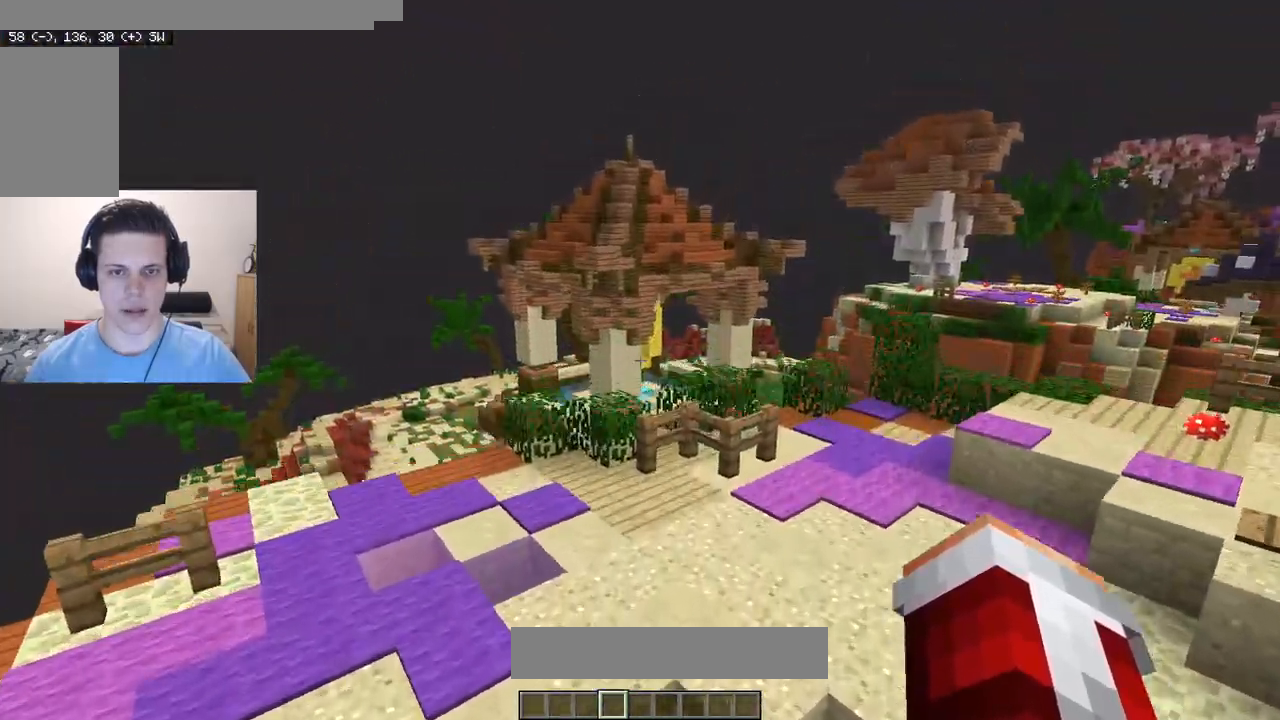
{"keys": ["a", "w"], "mouse": [], "events": [[17, "mouse_right", "down"], [117, "mouse_right", "up"], [383, "a", "down"]]}
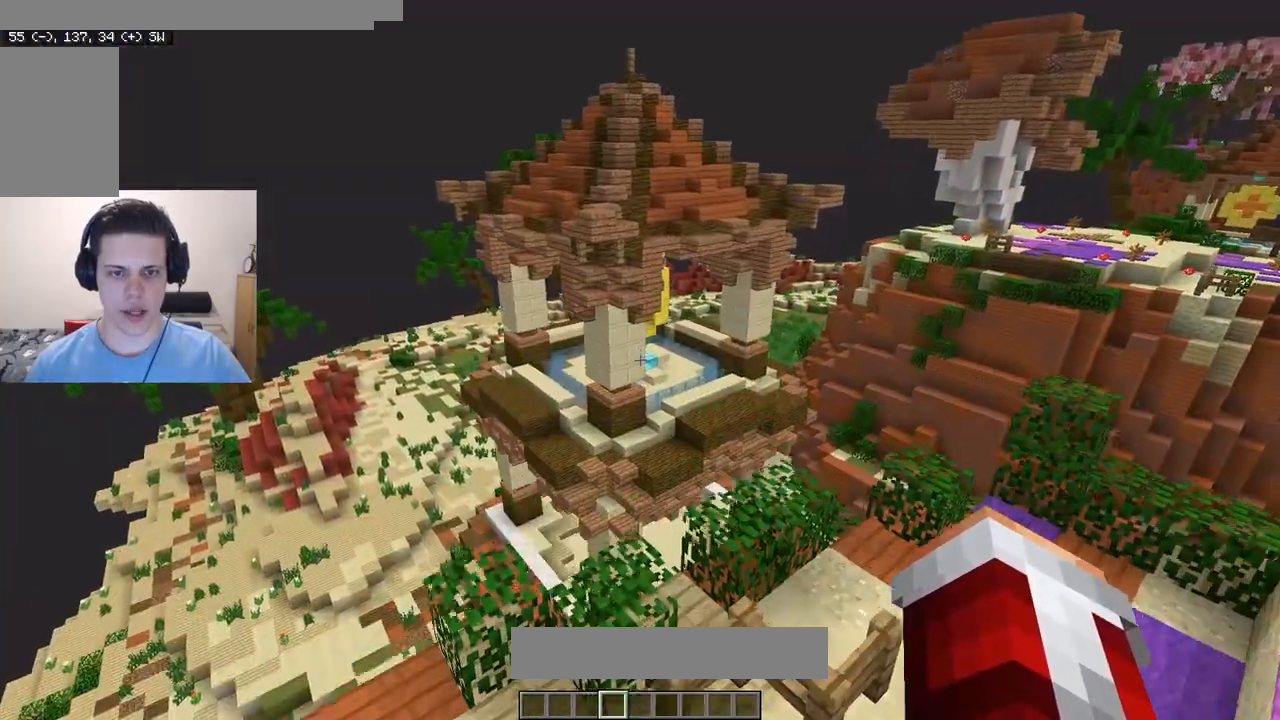
{"keys": [], "mouse": ["right"], "events": [[283, "mouse_right", "down"], [467, "a", "up"], [483, "w", "up"]]}
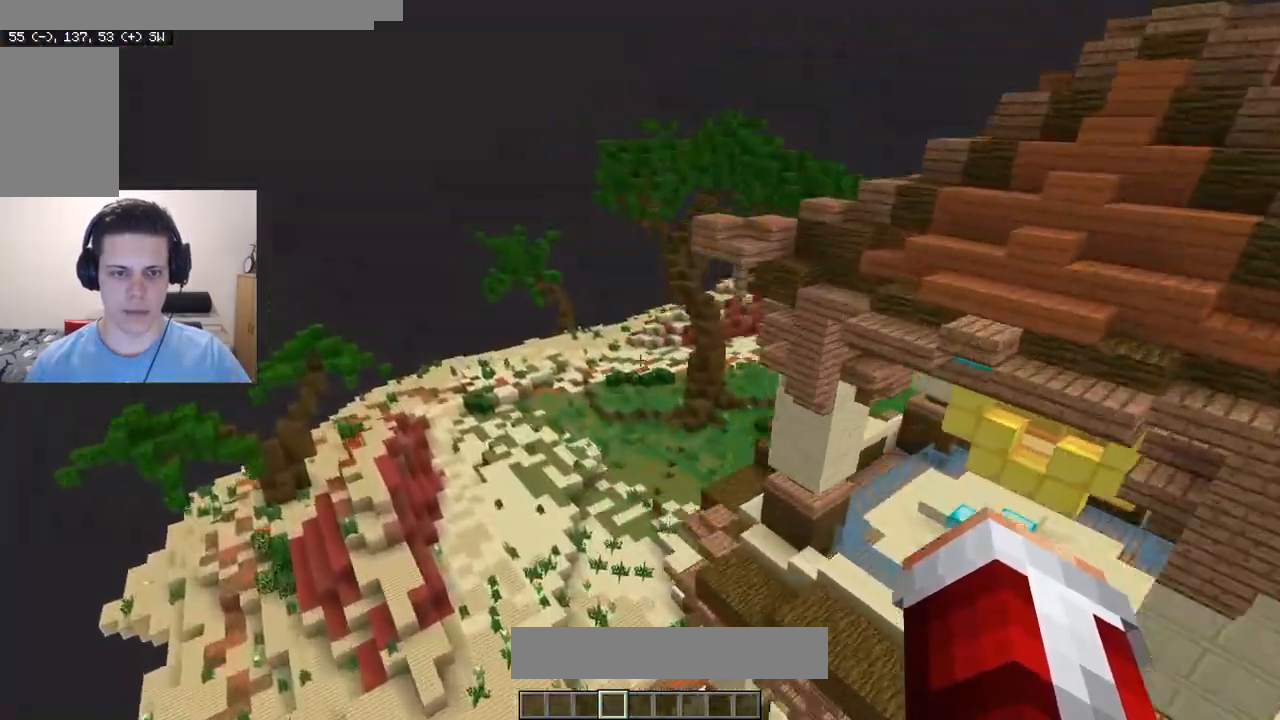
{"keys": ["d"], "mouse": ["right"], "events": [[133, "w", "down"], [450, "d", "down"], [483, "w", "up"]]}
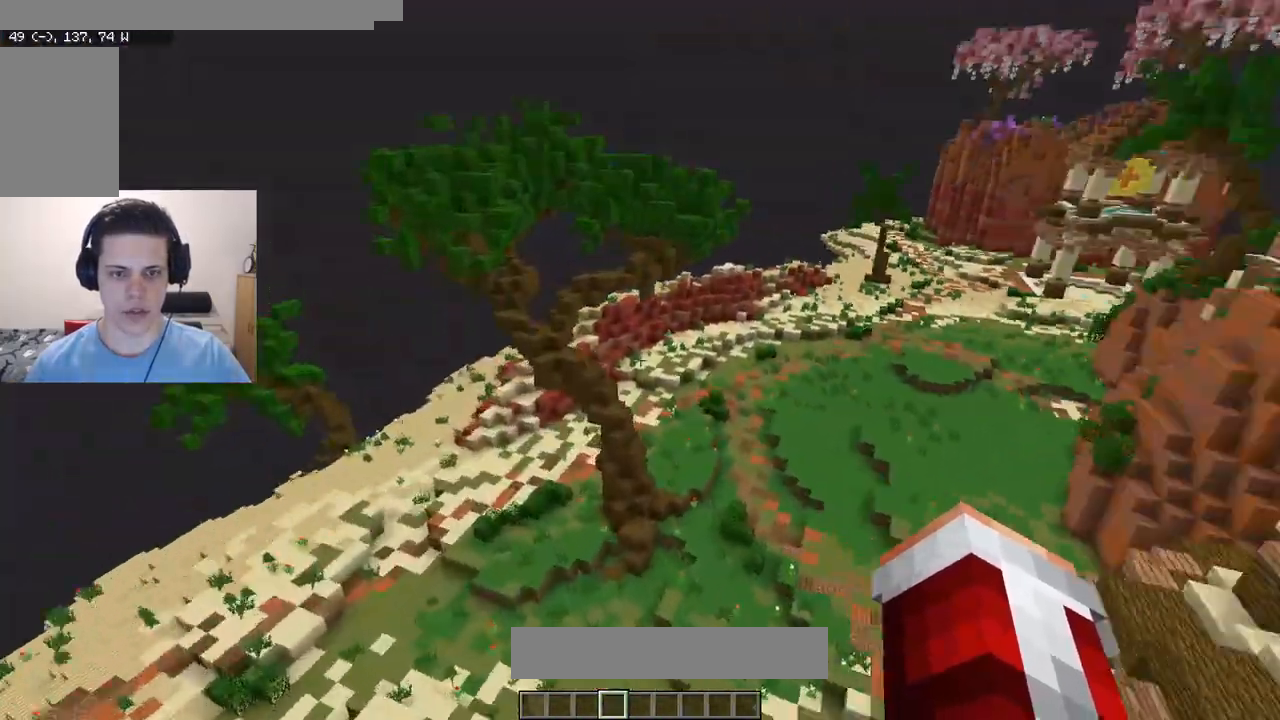
{"keys": ["a", "w"], "mouse": ["right"], "events": [[133, "w", "down"], [417, "d", "up"], [483, "a", "down"]]}
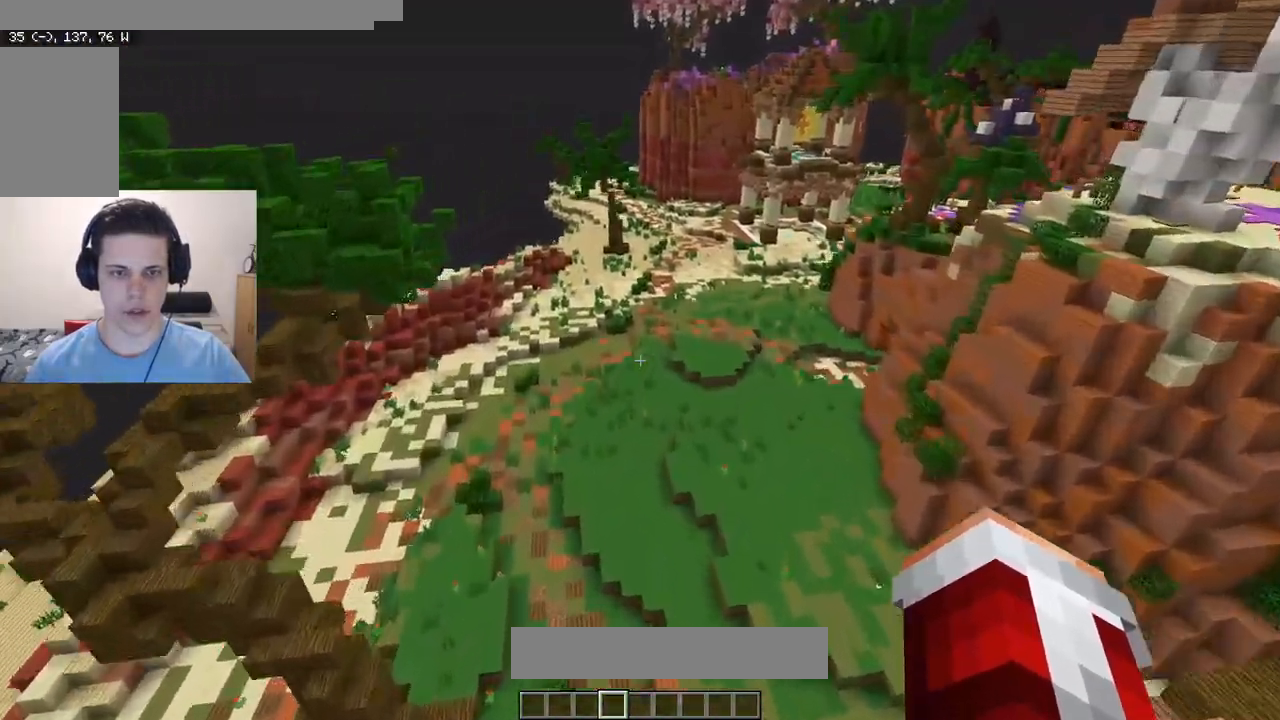
{"keys": ["w"], "mouse": ["right"], "events": [[283, "a", "up"], [400, "w", "up"], [450, "w", "down"]]}
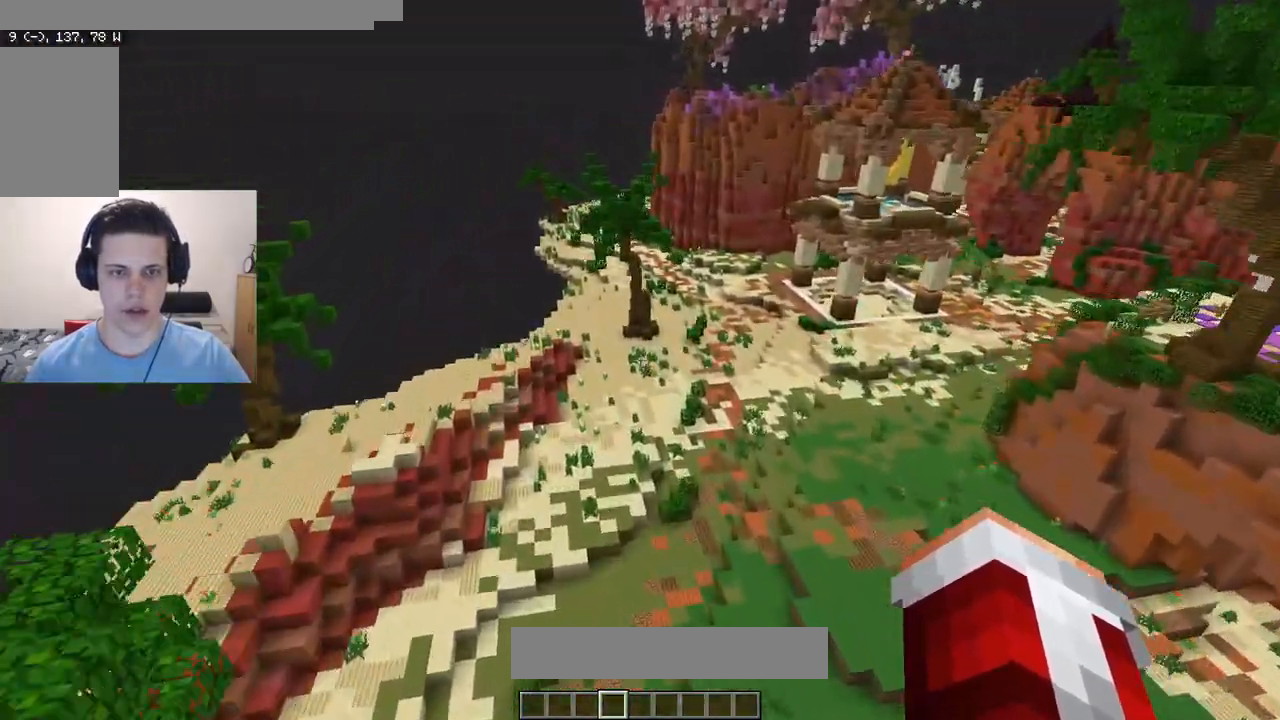
{"keys": [], "mouse": ["left", "right"], "events": [[17, "mouse_left", "down"], [483, "w", "up"]]}
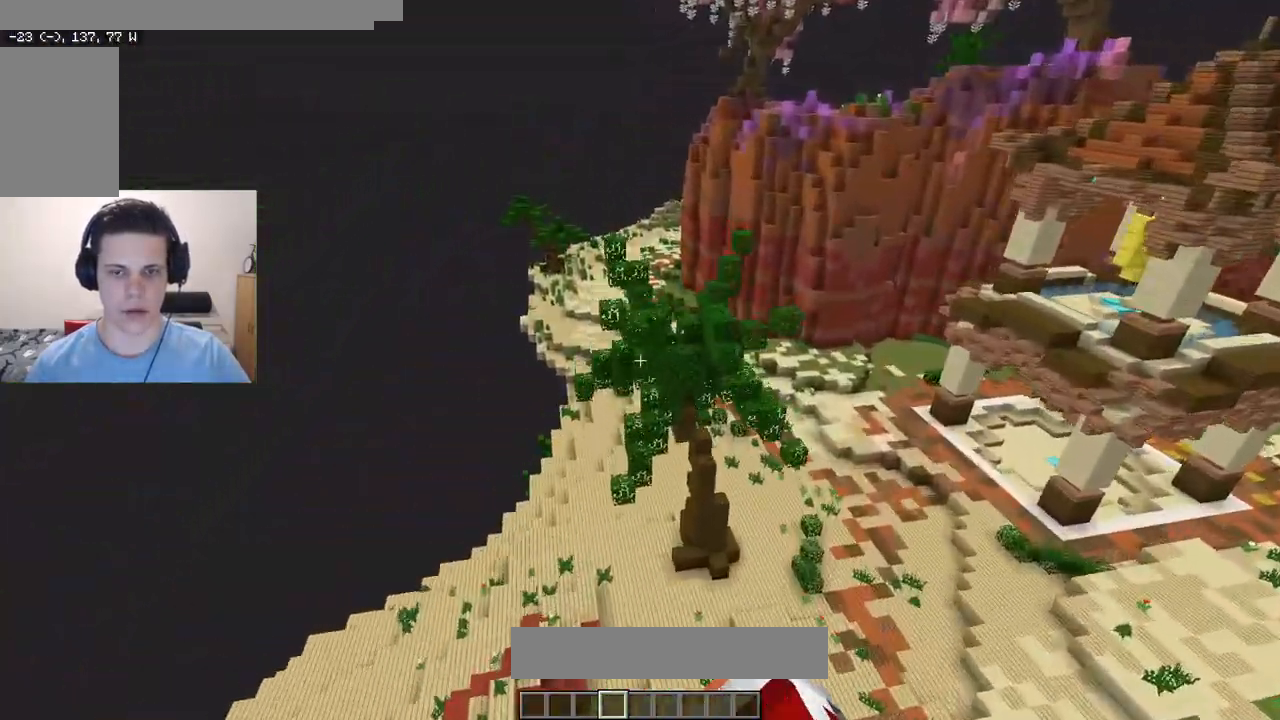
{"keys": ["d", "w"], "mouse": ["right"], "events": [[17, "mouse_left", "up"], [267, "w", "down"], [300, "d", "down"]]}
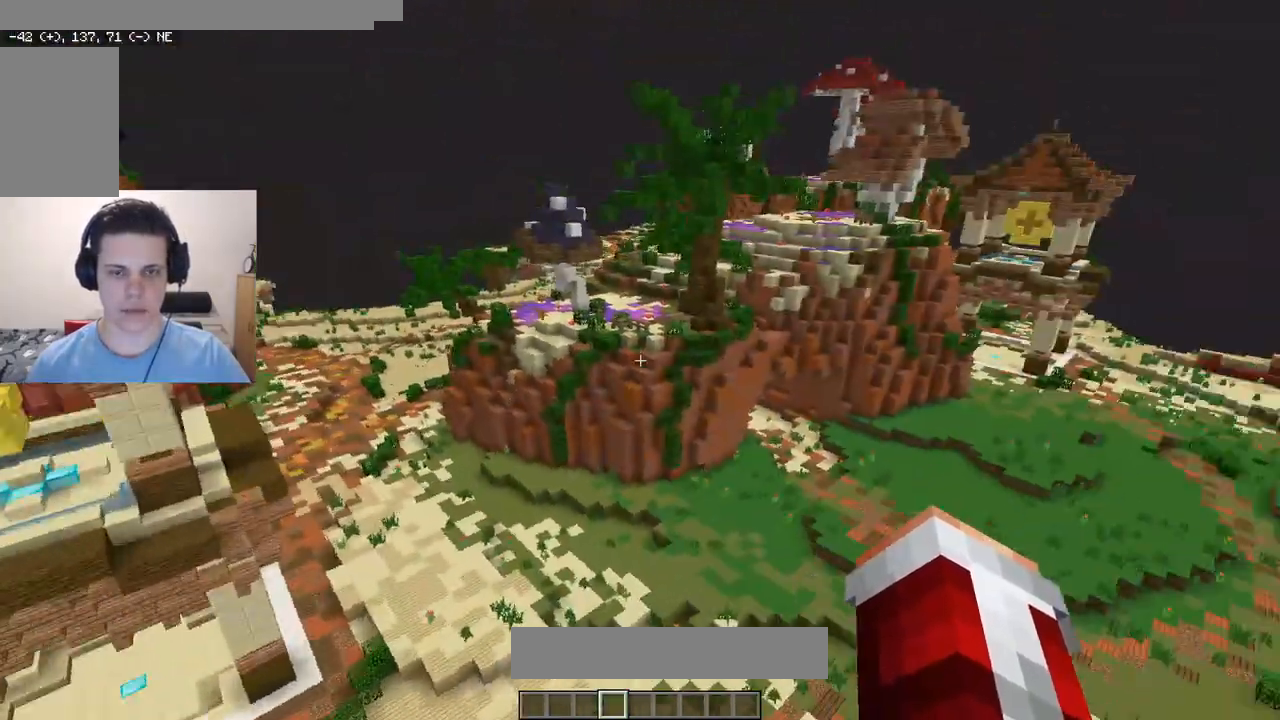
{"keys": [], "mouse": ["left", "right"], "events": [[50, "d", "up"], [83, "w", "up"], [383, "mouse_left", "down"]]}
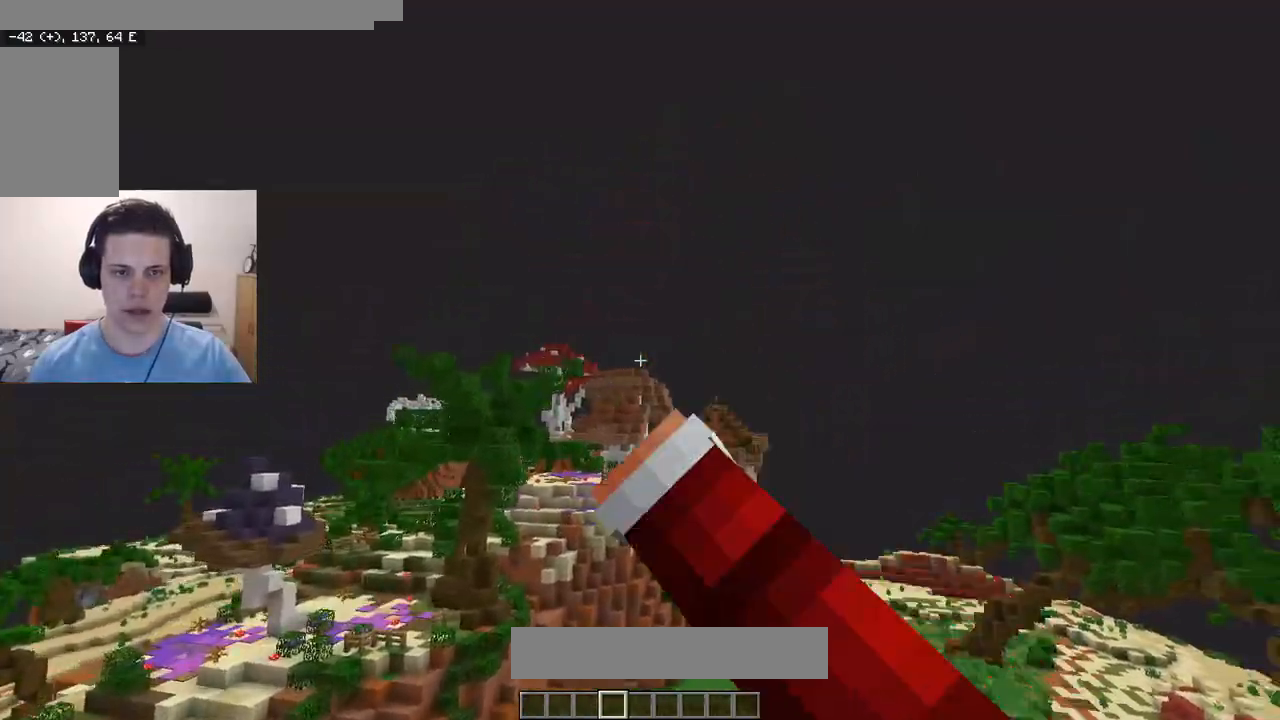
{"keys": ["a"], "mouse": ["right"], "events": [[100, "w", "down"], [167, "mouse_left", "up"], [283, "a", "down"], [500, "w", "up"]]}
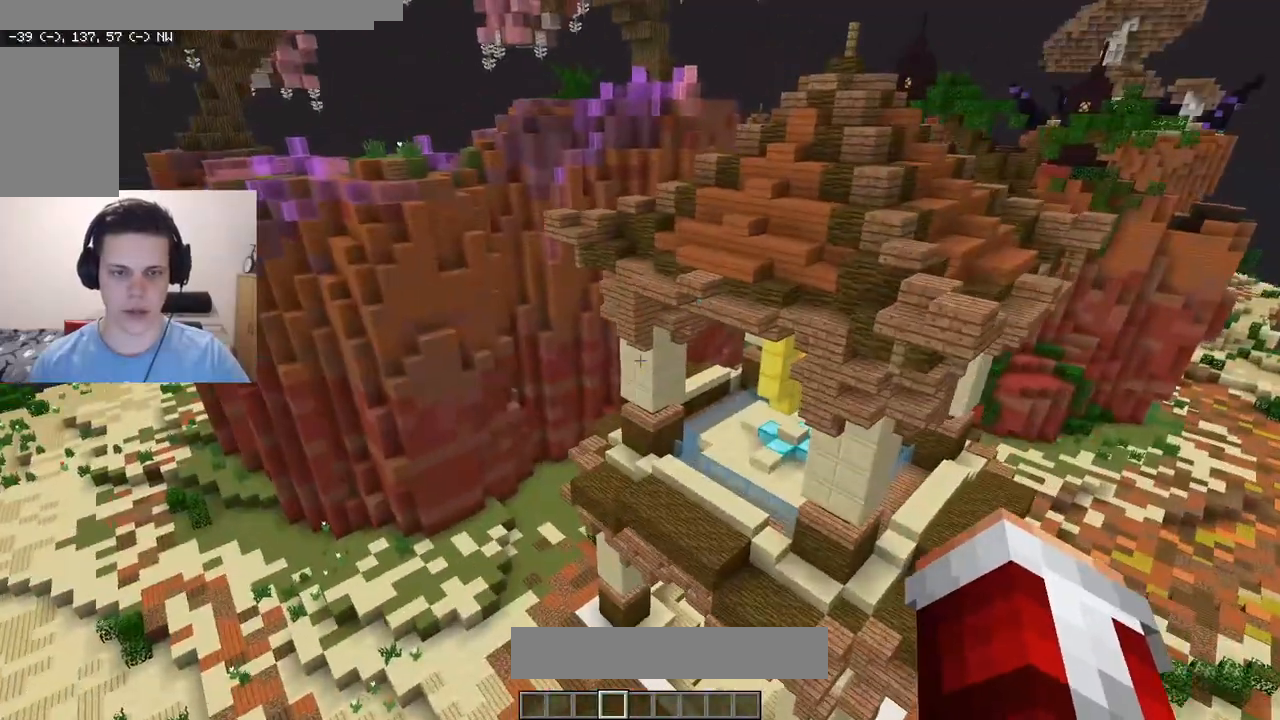
{"keys": ["w"], "mouse": ["right"], "events": [[150, "w", "down"], [317, "a", "up"], [317, "d", "down"], [500, "d", "up"]]}
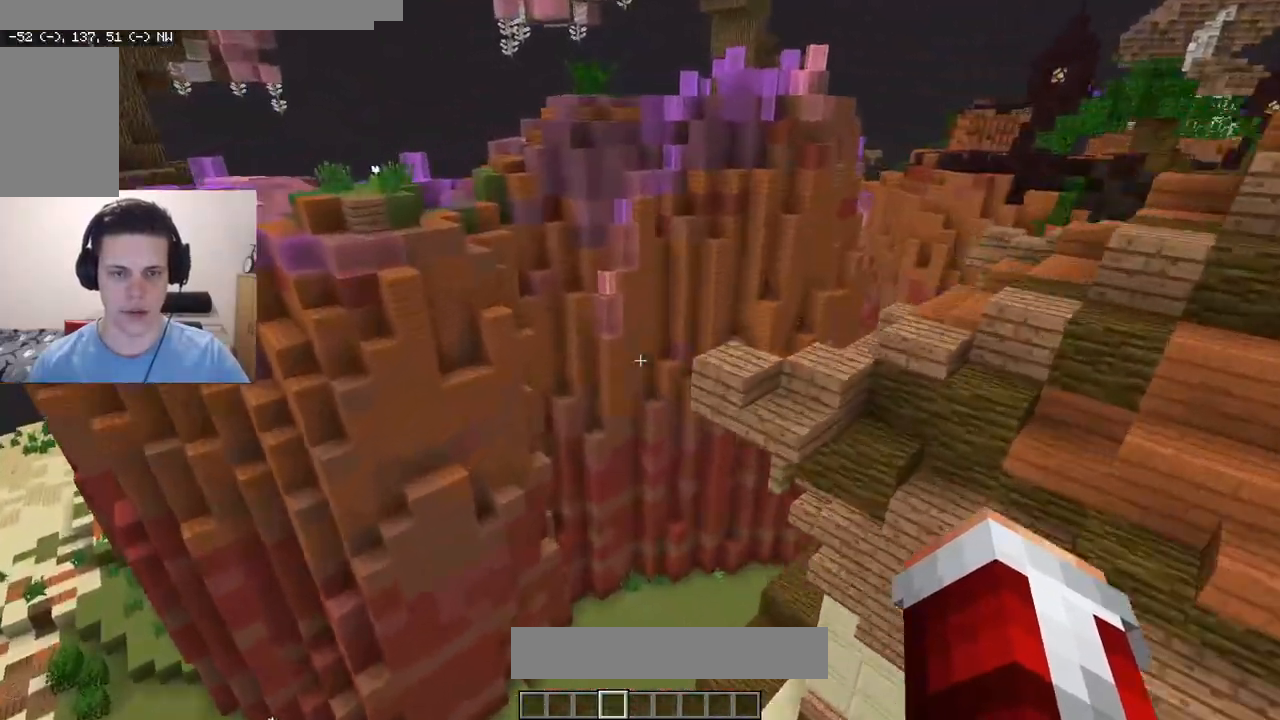
{"keys": ["d", "w"], "mouse": ["right"], "events": [[133, "d", "down"]]}
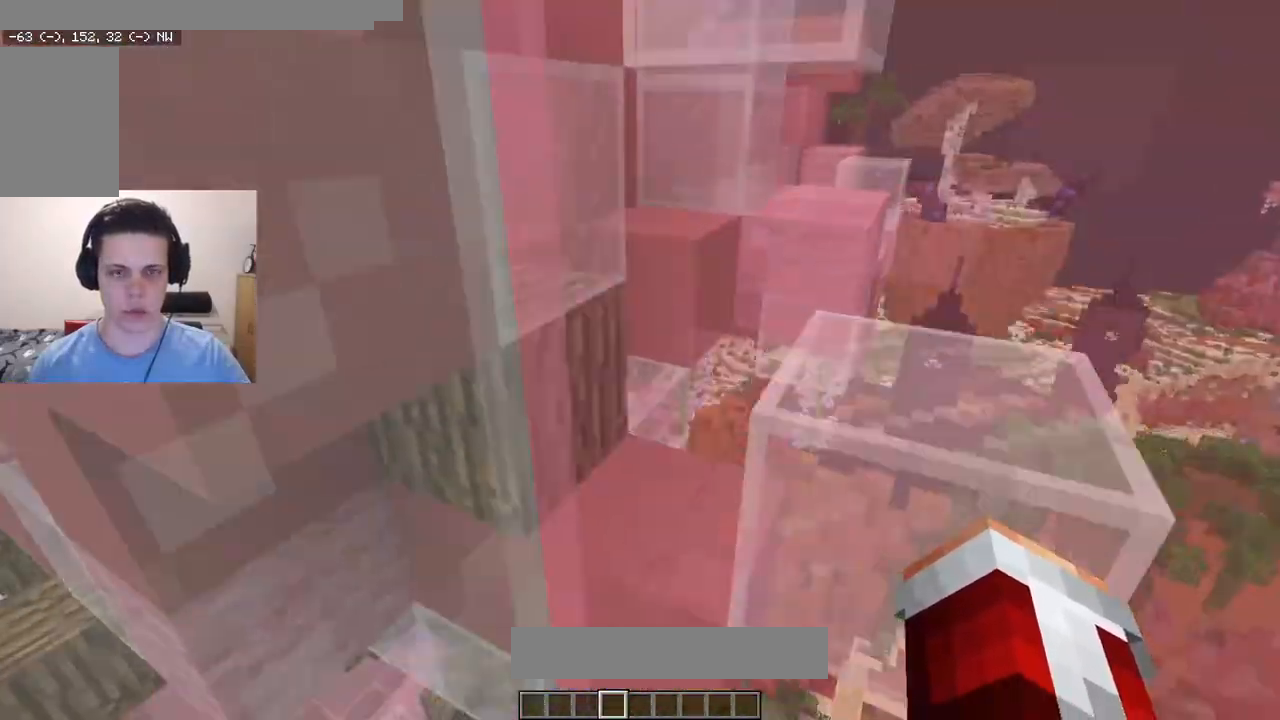
{"keys": ["w"], "mouse": ["right"], "events": [[167, "w", "up"], [350, "w", "down"], [450, "d", "up"]]}
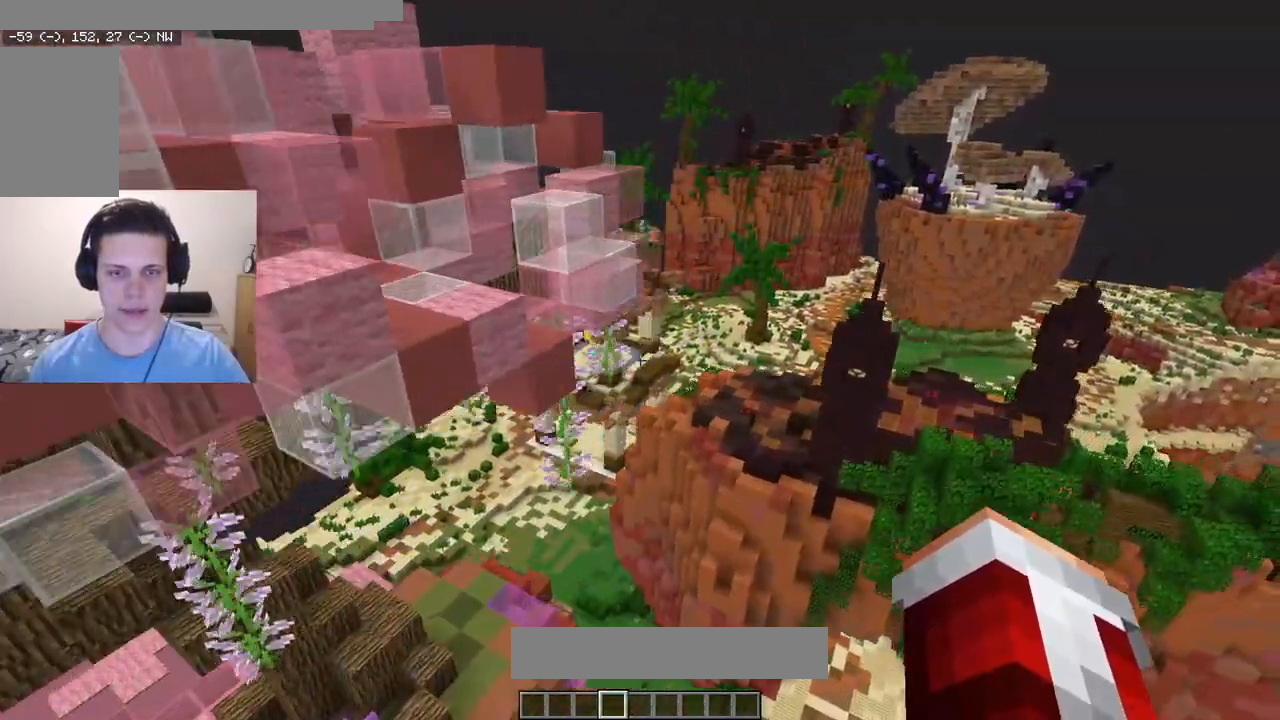
{"keys": ["a", "w"], "mouse": ["right"], "events": [[17, "a", "down"], [167, "a", "up"], [267, "w", "up"], [350, "a", "down"], [500, "w", "down"]]}
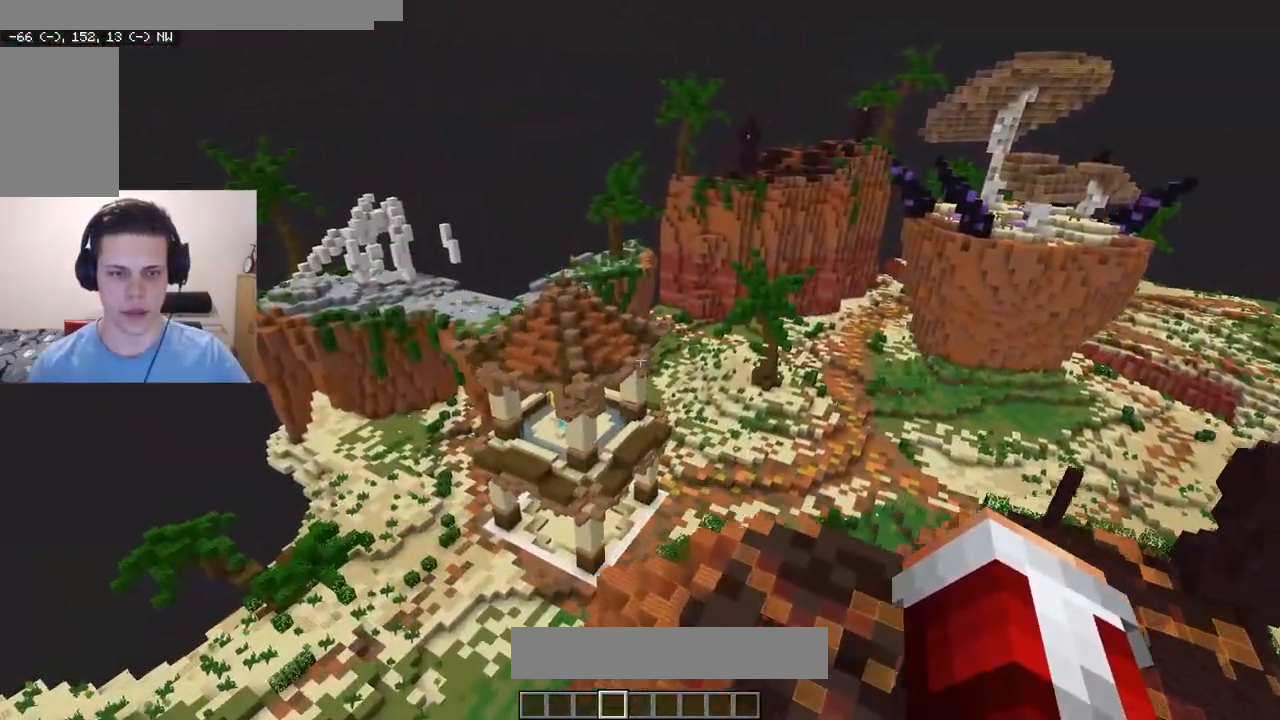
{"keys": ["a", "w"], "mouse": ["right"], "events": [[17, "a", "up"], [133, "d", "down"], [350, "a", "down"], [467, "d", "up"]]}
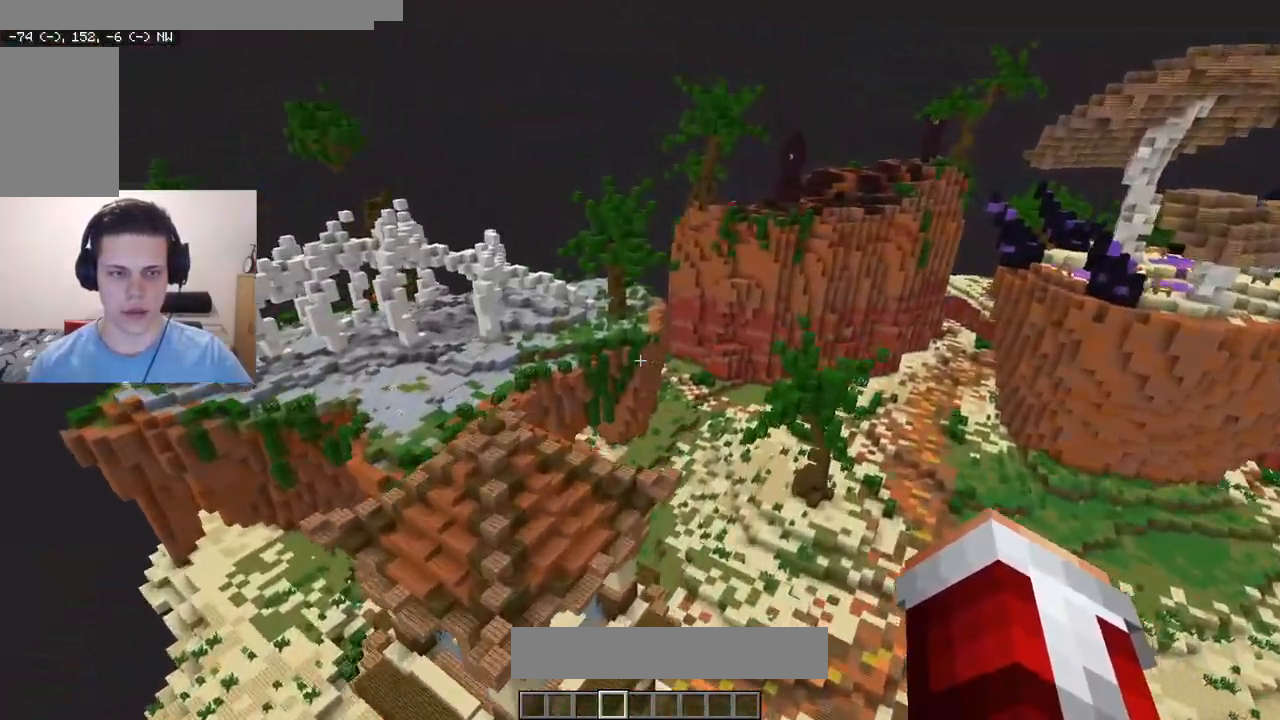
{"keys": [], "mouse": ["left", "right"], "events": [[300, "a", "up"], [333, "w", "up"], [500, "mouse_left", "down"]]}
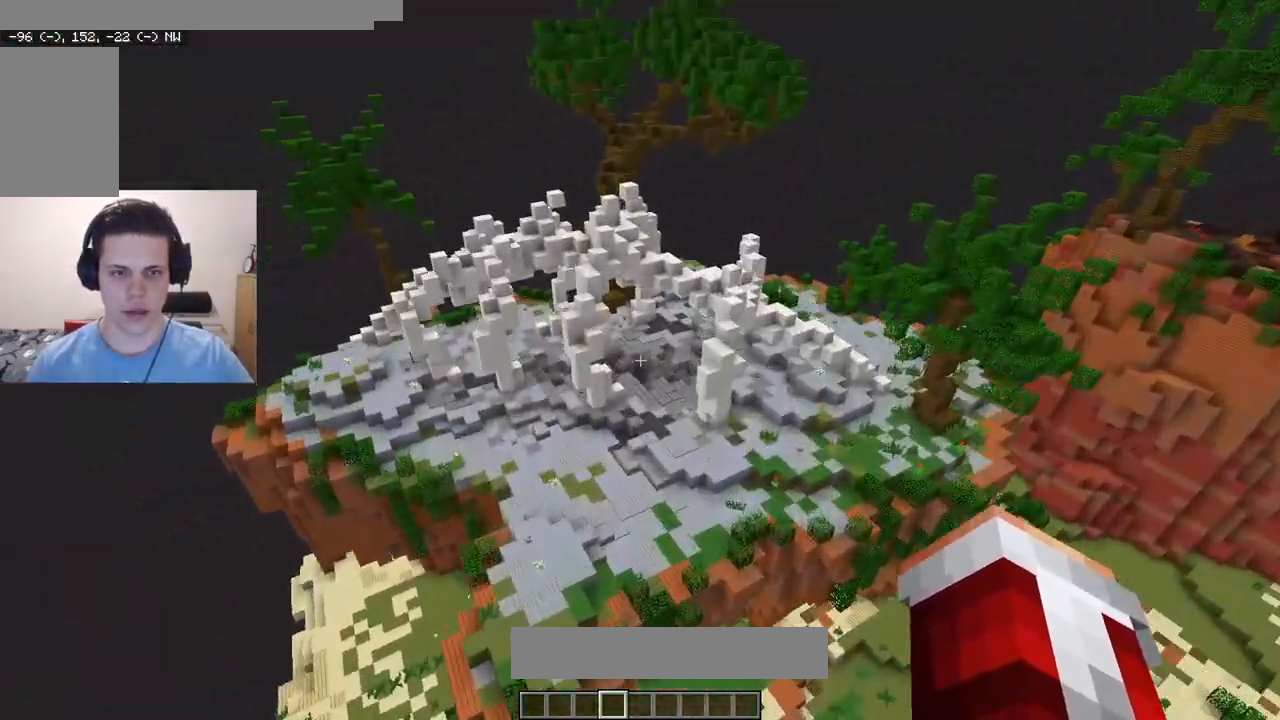
{"keys": ["d"], "mouse": ["right"], "events": [[233, "d", "down"], [267, "mouse_left", "up"], [333, "mouse_left", "down"], [367, "a", "down"], [400, "mouse_left", "up"], [483, "a", "up"]]}
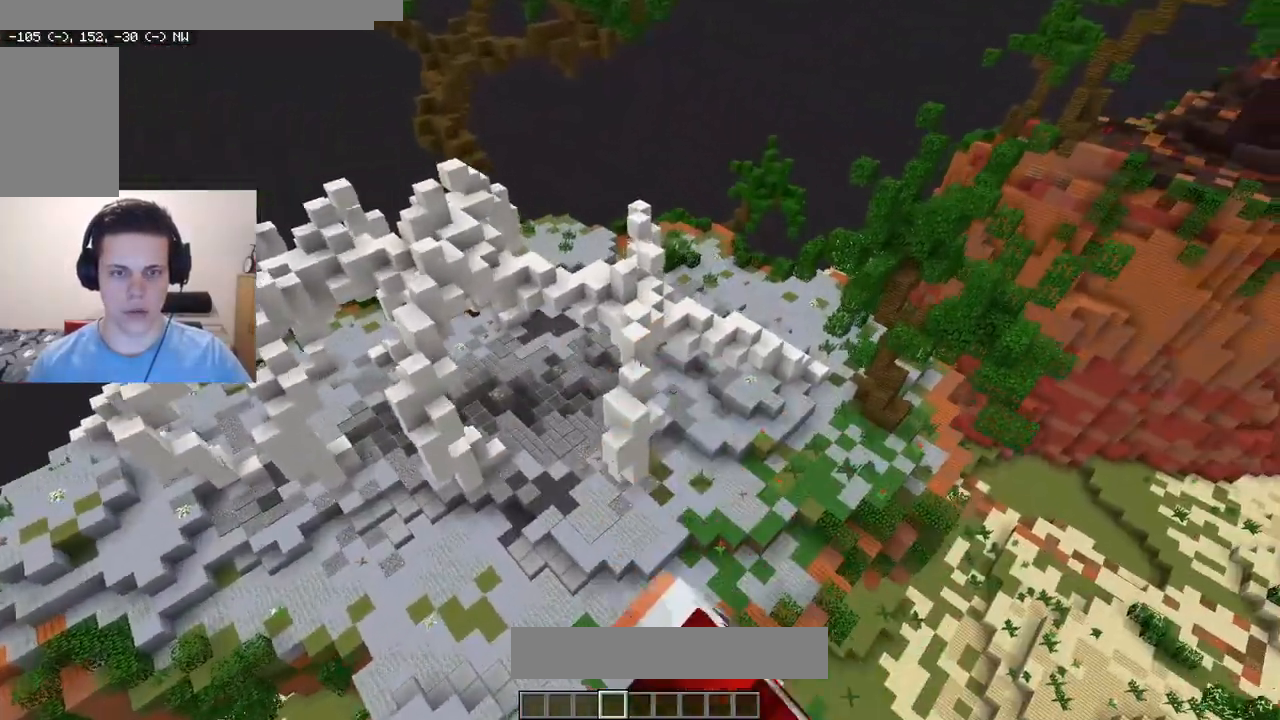
{"keys": ["a", "w"], "mouse": ["left", "right"], "events": [[317, "a", "down"], [417, "d", "up"], [433, "w", "down"], [483, "mouse_left", "down"]]}
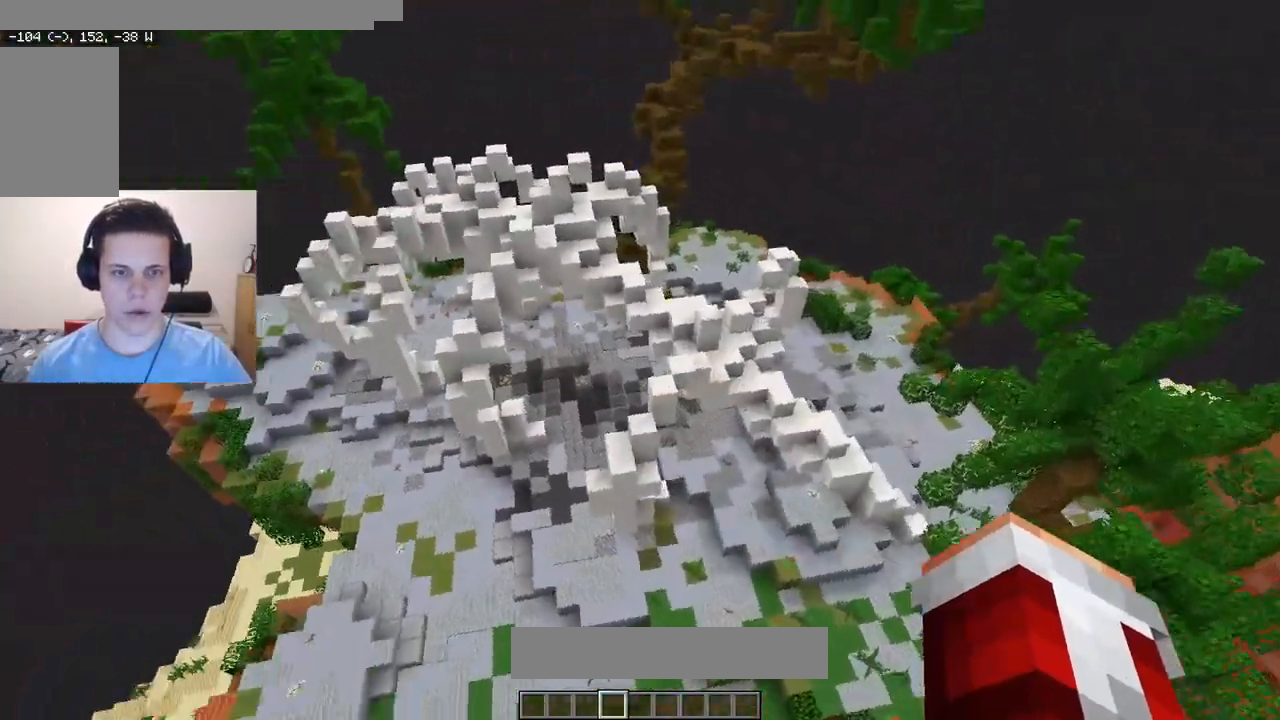
{"keys": ["d", "w"], "mouse": ["right"], "events": [[150, "a", "up"], [167, "w", "up"], [250, "mouse_left", "up"], [283, "d", "down"], [417, "w", "down"]]}